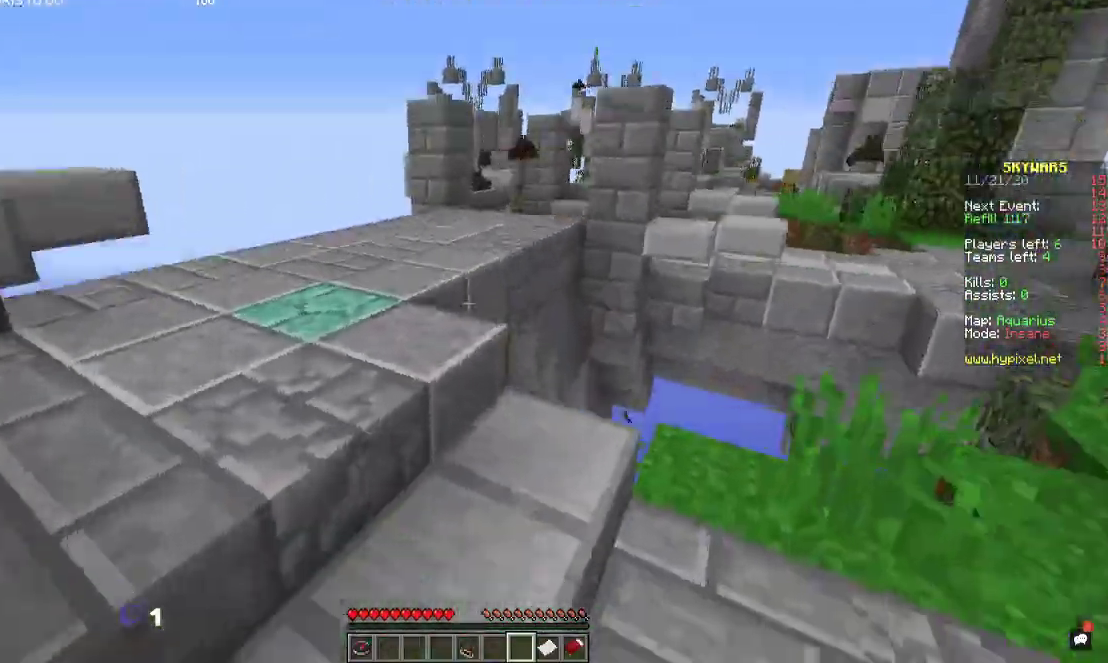
Gameplay with keyboard and mouse; each line is a JSON object with the keys and mouse buttons held at the frame after it. "events" lists presses ("down") and releases ("up") of "a", "d", "s", "space", "w", "mouse_left" and "mouse_right" between this image and that frame as [ms after this image, input, new state], when the widget could be followed in between. "mouse_left", "mouse_right" = the "left", "right" buttons of the "mouse" list. No other keys are recorded. Fast repeated clicks can show as one long hold. Mouse movement is not recorded.
{"keys": ["a", "w"], "mouse": [], "events": [[100, "space", "down"], [300, "space", "up"], [400, "a", "down"]]}
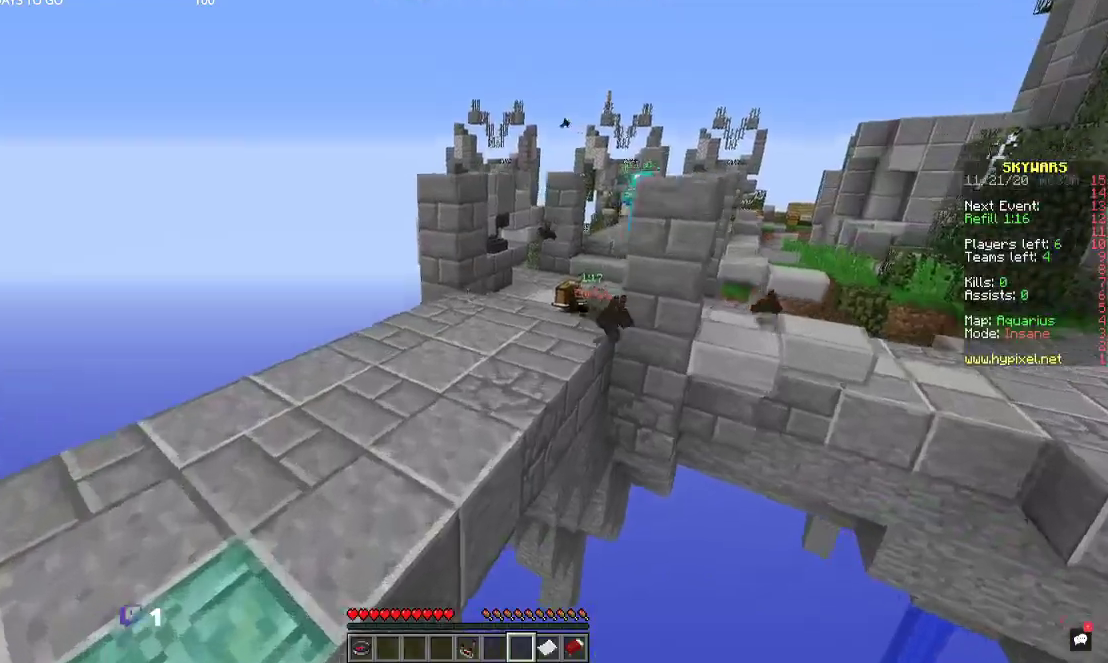
{"keys": ["w"], "mouse": [], "events": [[67, "space", "down"], [134, "a", "up"], [334, "space", "up"]]}
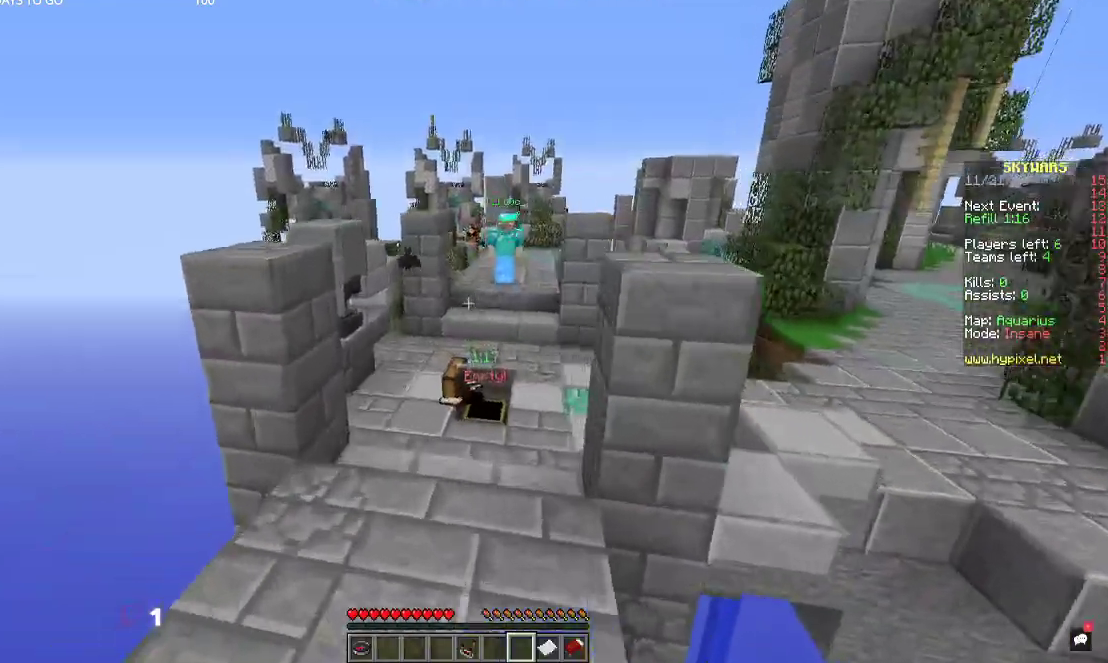
{"keys": ["space", "w"], "mouse": [], "events": [[500, "space", "down"]]}
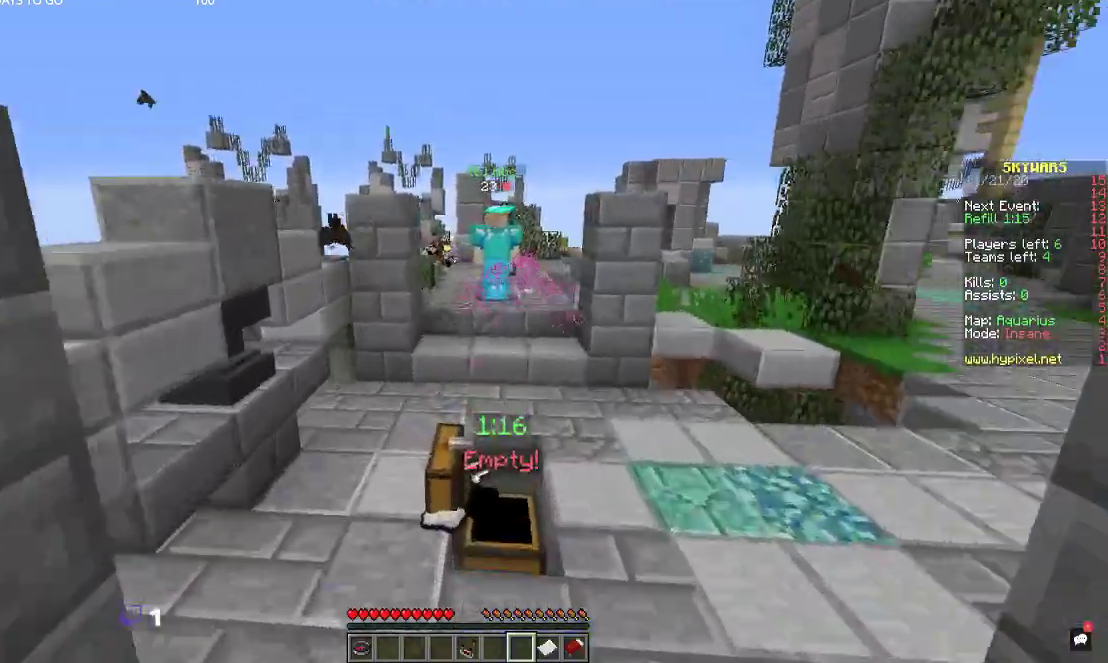
{"keys": ["w"], "mouse": [], "events": [[267, "space", "up"]]}
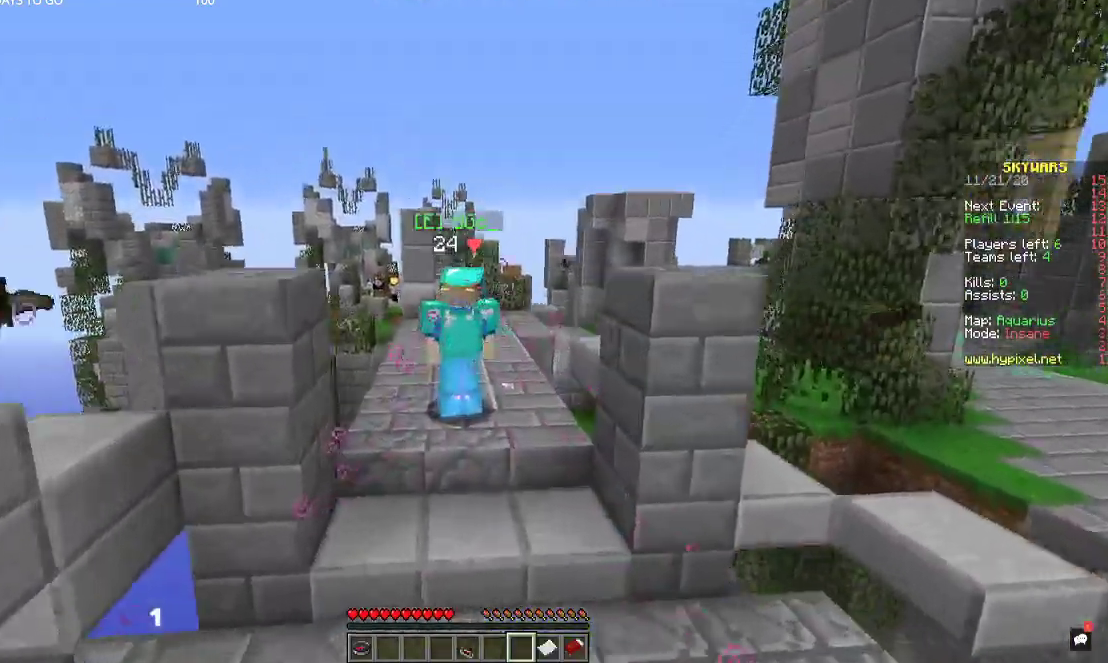
{"keys": ["w"], "mouse": [], "events": [[200, "space", "down"], [467, "space", "up"]]}
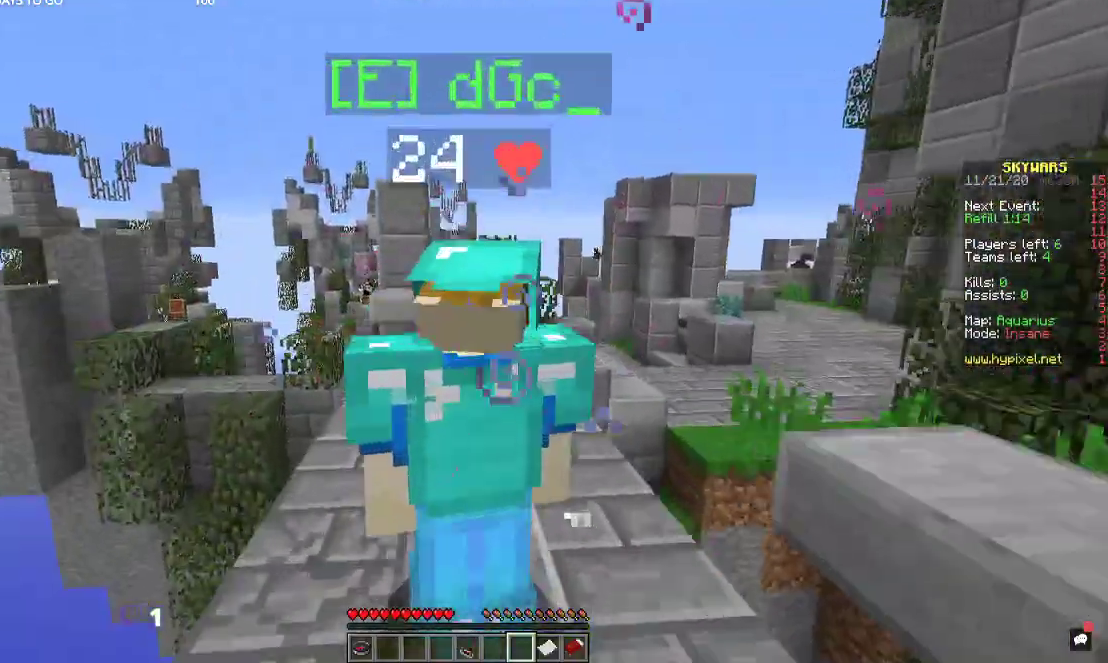
{"keys": ["w"], "mouse": [], "events": [[200, "space", "down"], [434, "space", "up"]]}
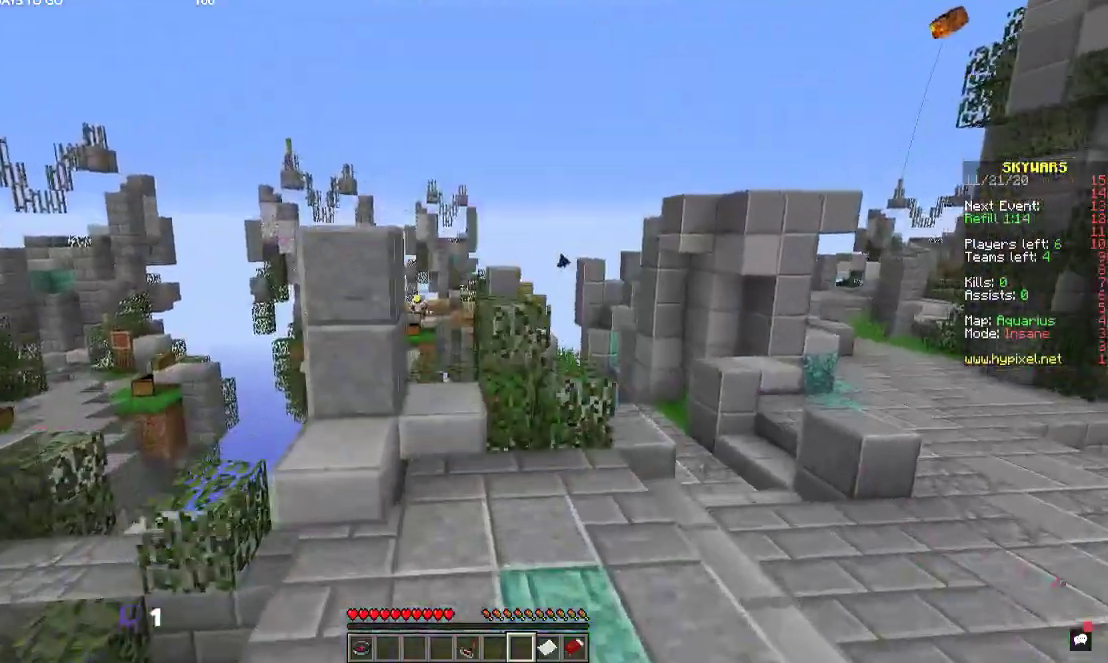
{"keys": ["w"], "mouse": [], "events": [[267, "space", "down"], [400, "space", "up"]]}
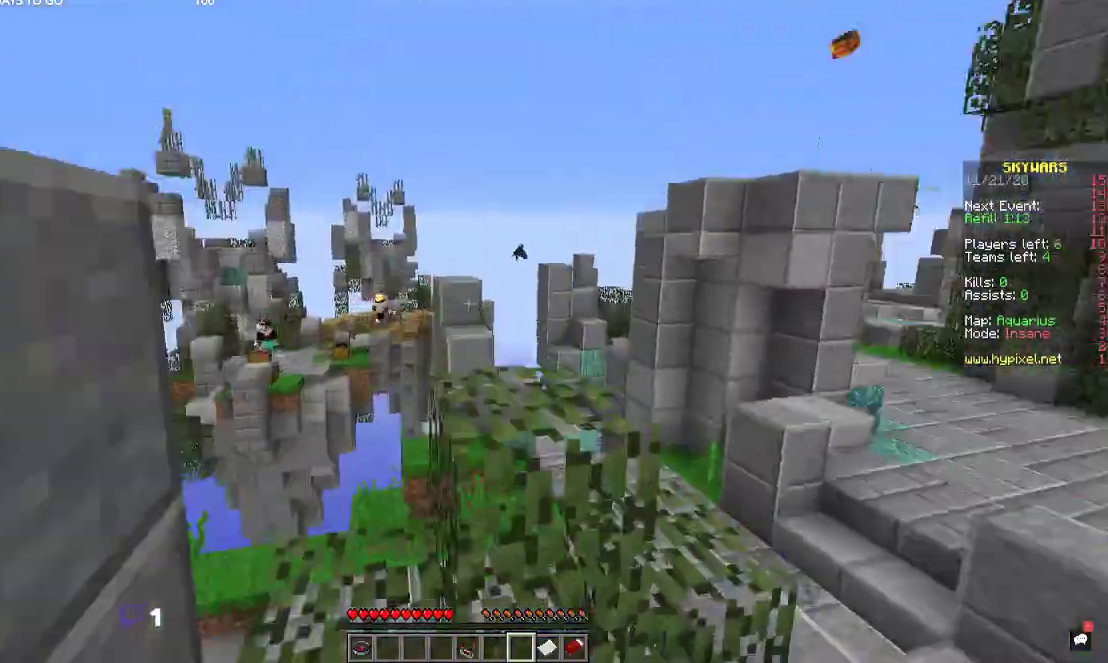
{"keys": ["w"], "mouse": [], "events": [[167, "space", "down"], [400, "space", "up"]]}
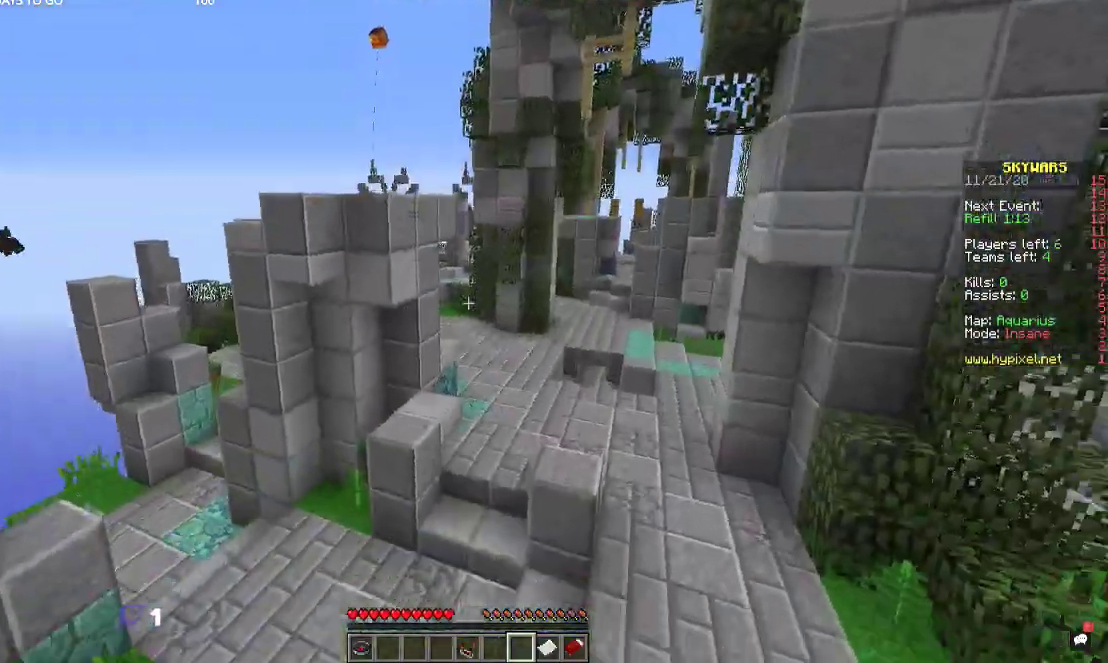
{"keys": ["space", "w"], "mouse": [], "events": [[334, "space", "down"]]}
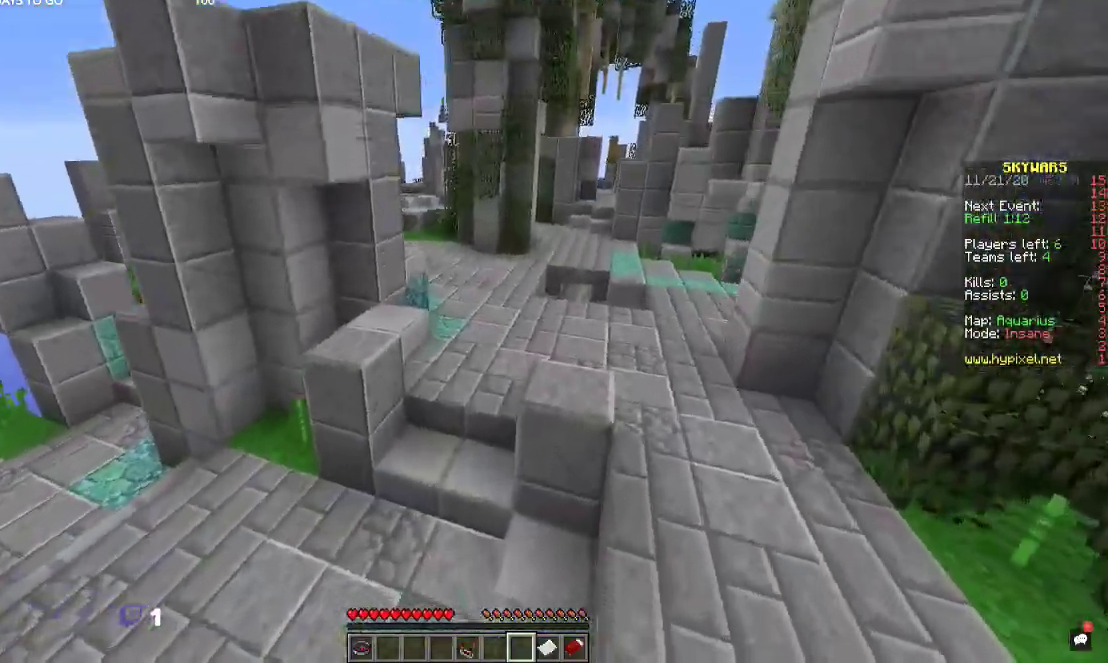
{"keys": ["space", "w"], "mouse": [], "events": []}
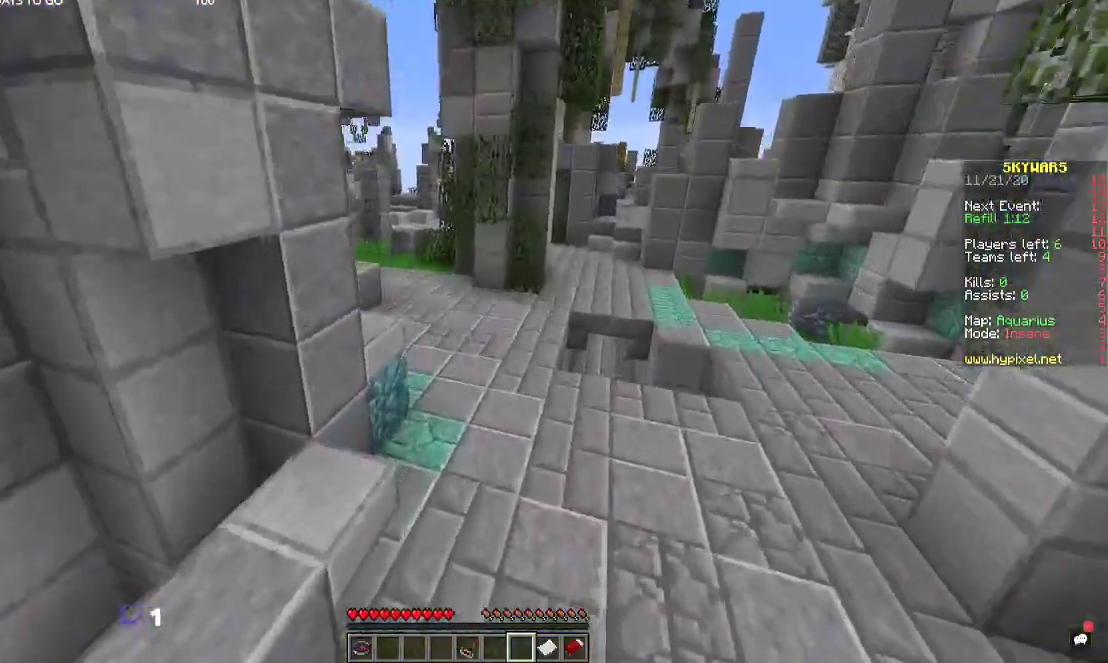
{"keys": ["space", "w"], "mouse": [], "events": []}
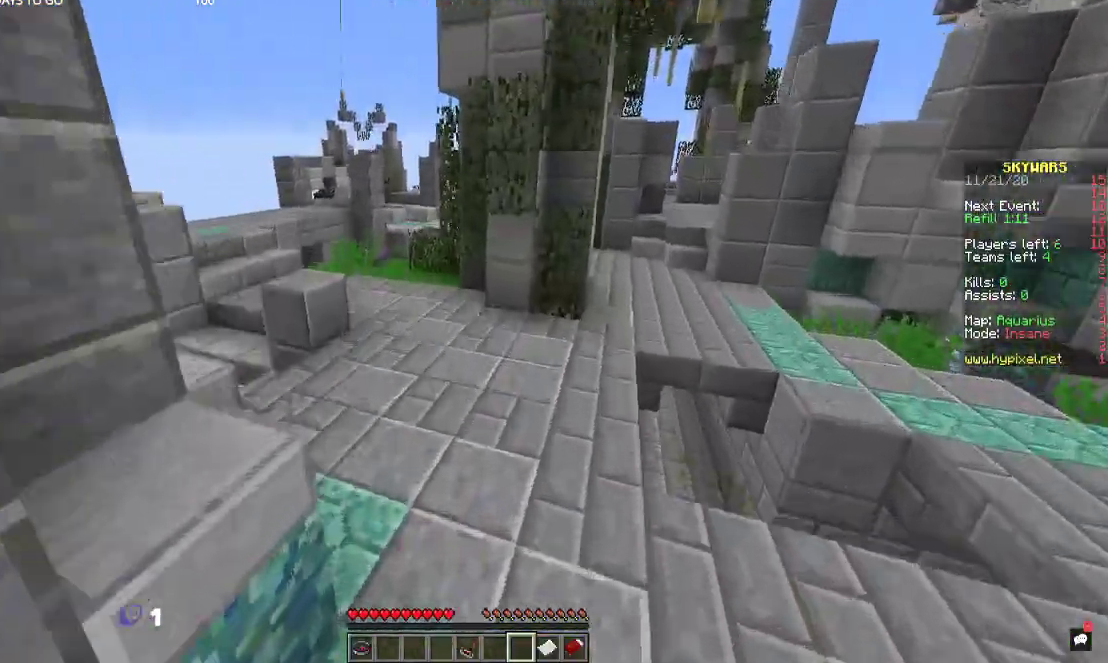
{"keys": ["space", "w"], "mouse": [], "events": []}
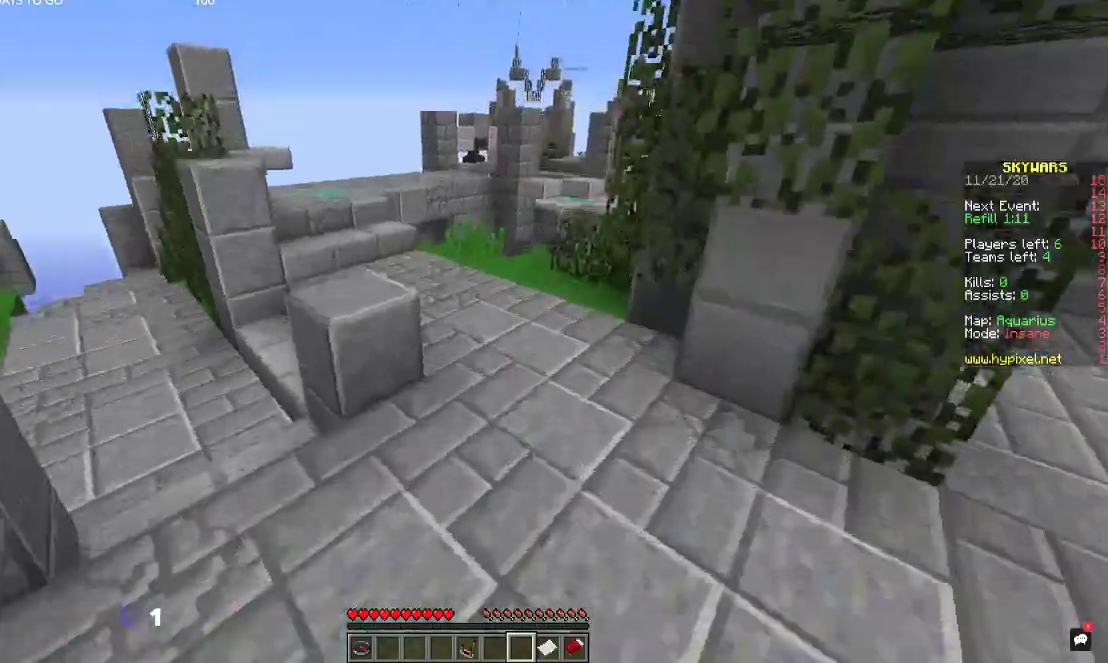
{"keys": ["w"], "mouse": [], "events": [[334, "space", "up"]]}
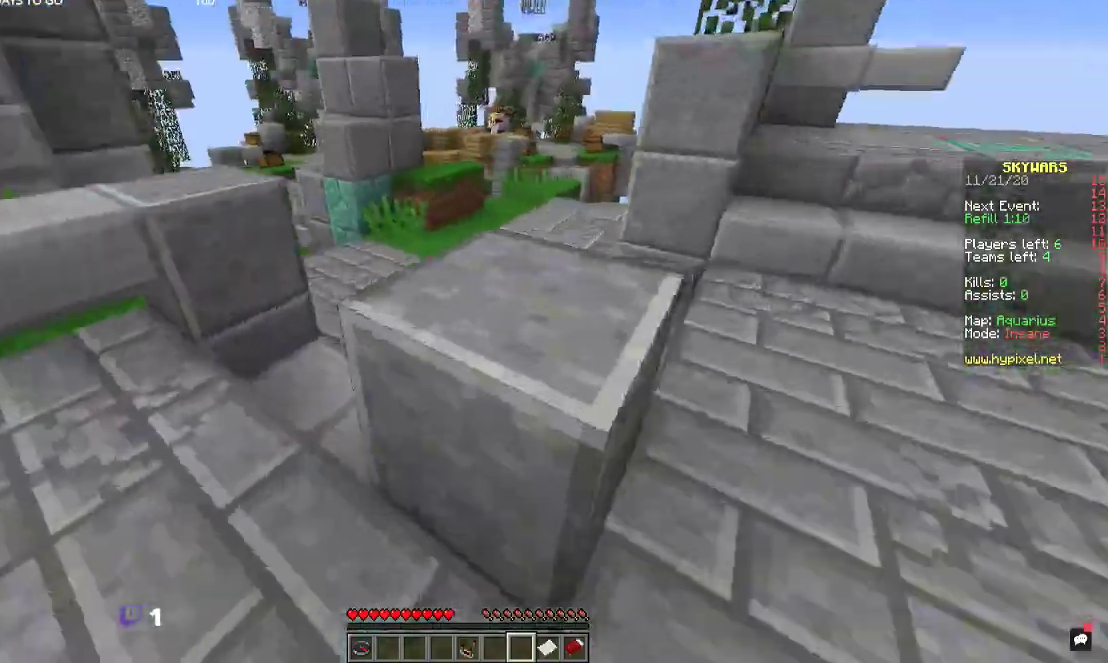
{"keys": ["space", "w"], "mouse": [], "events": [[300, "space", "down"]]}
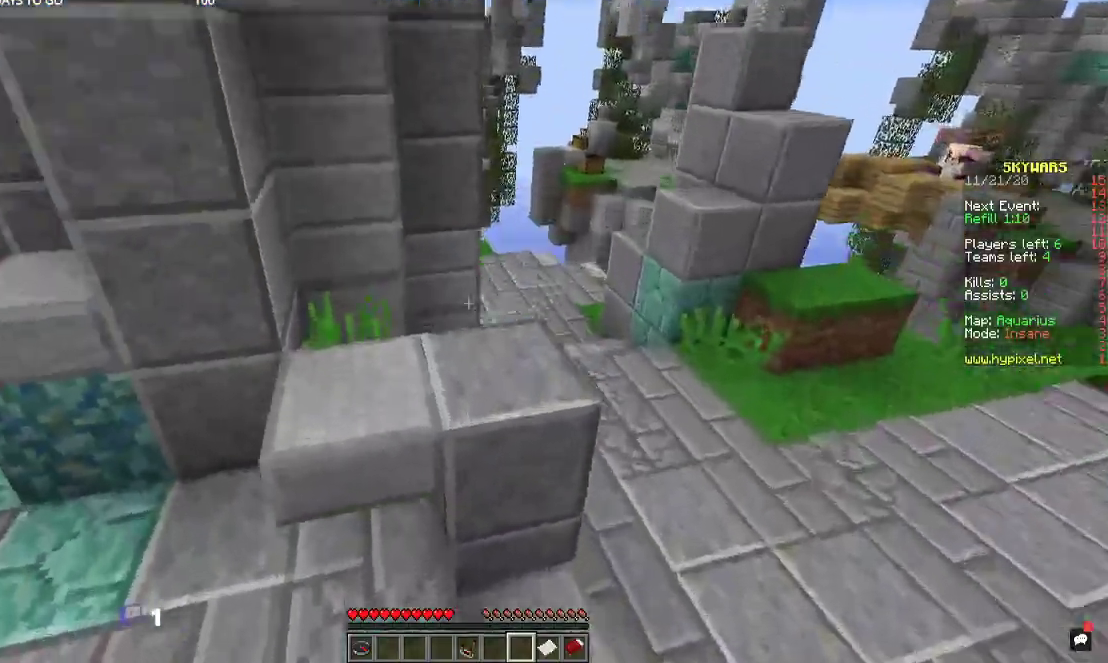
{"keys": ["space", "w"], "mouse": [], "events": []}
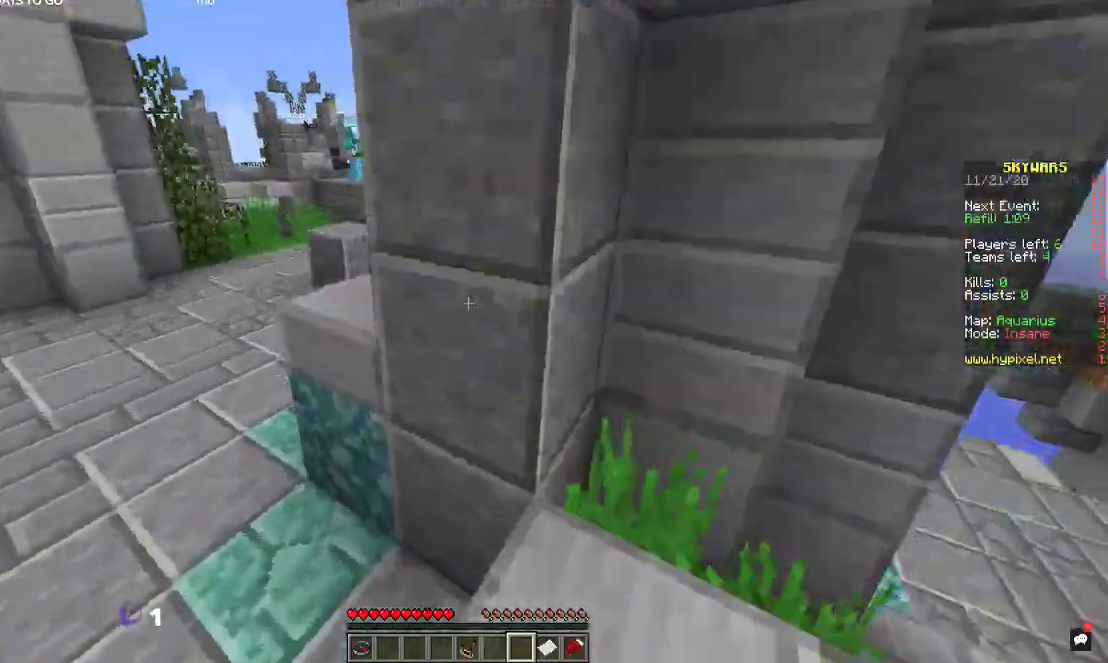
{"keys": ["space", "w"], "mouse": [], "events": [[134, "space", "up"], [267, "space", "down"]]}
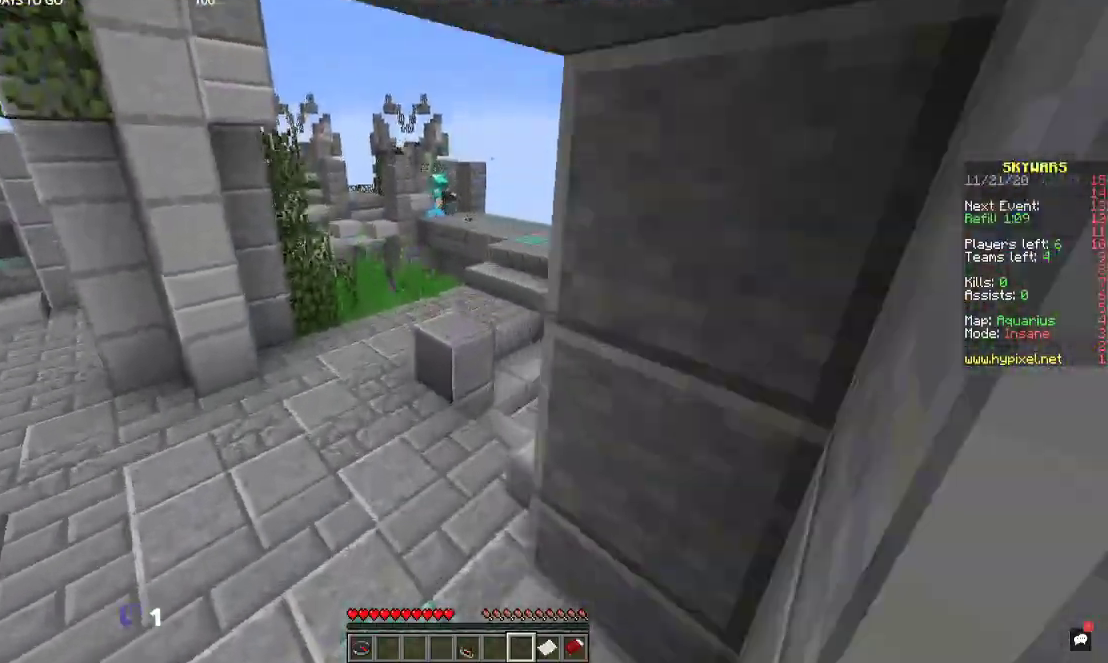
{"keys": ["space", "w"], "mouse": [], "events": []}
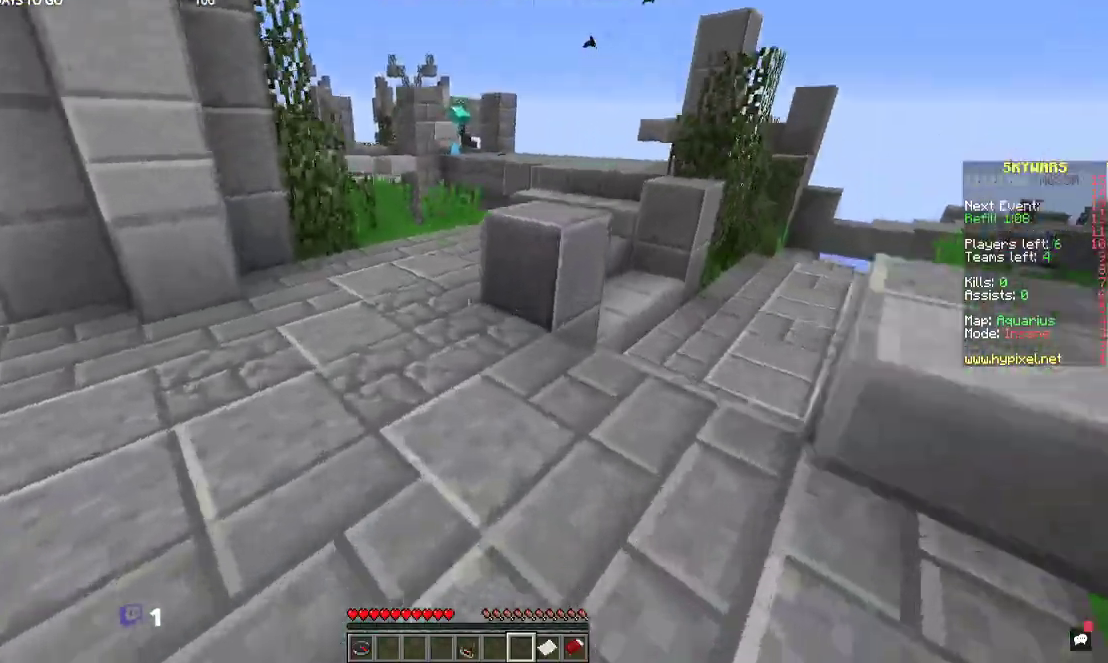
{"keys": ["space", "w"], "mouse": [], "events": []}
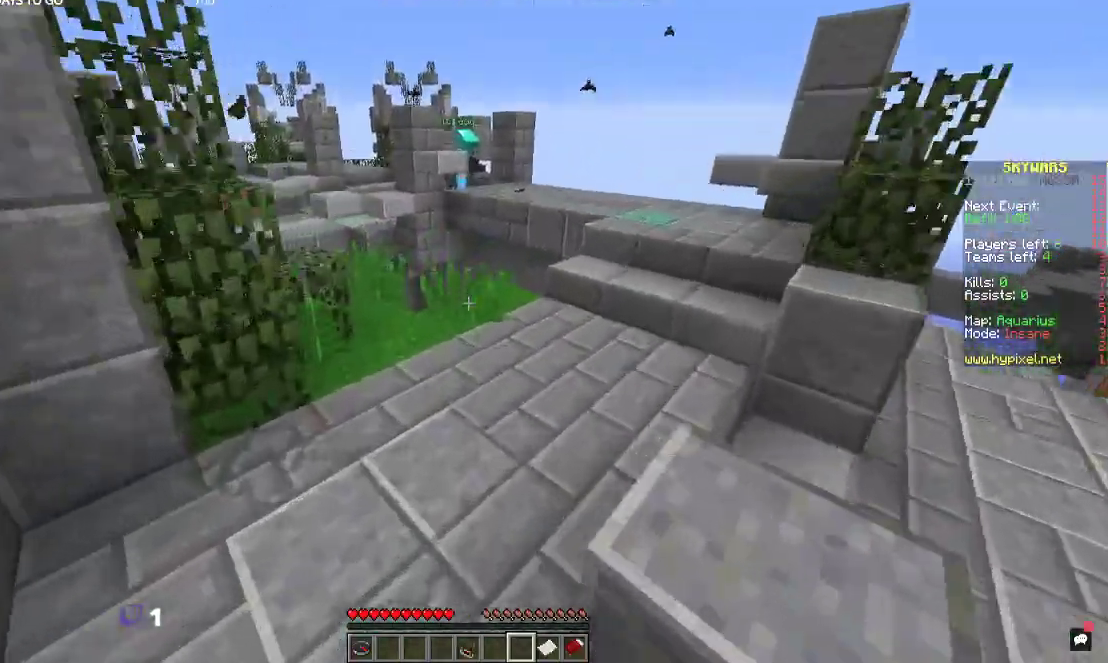
{"keys": ["d", "space", "w"], "mouse": [], "events": [[267, "d", "down"]]}
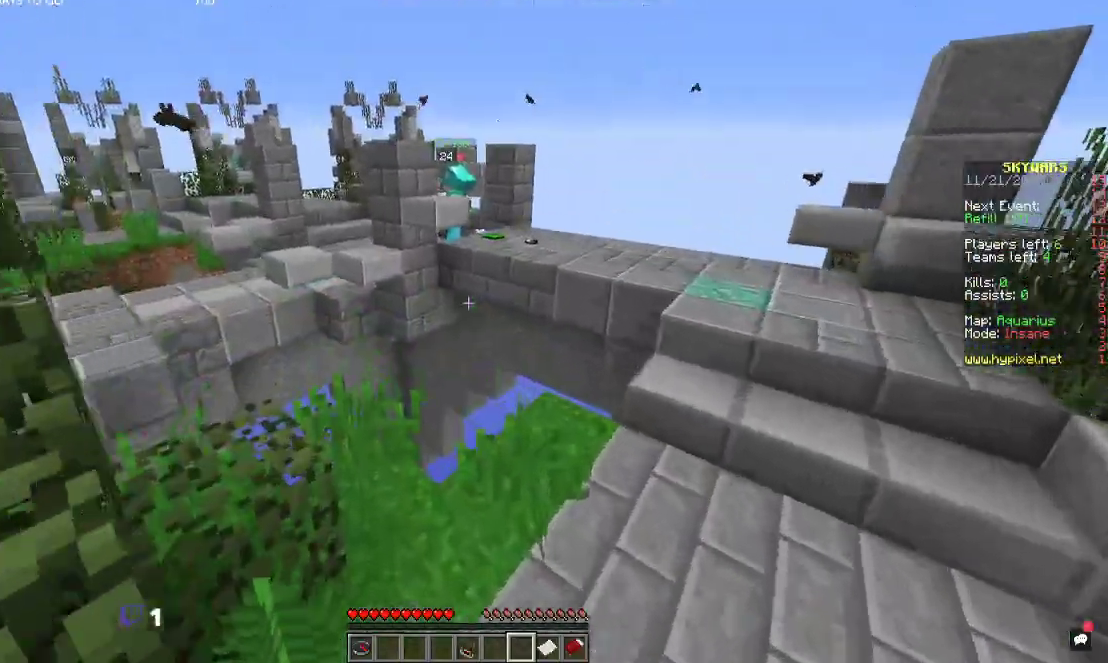
{"keys": ["d", "space", "w"], "mouse": [], "events": []}
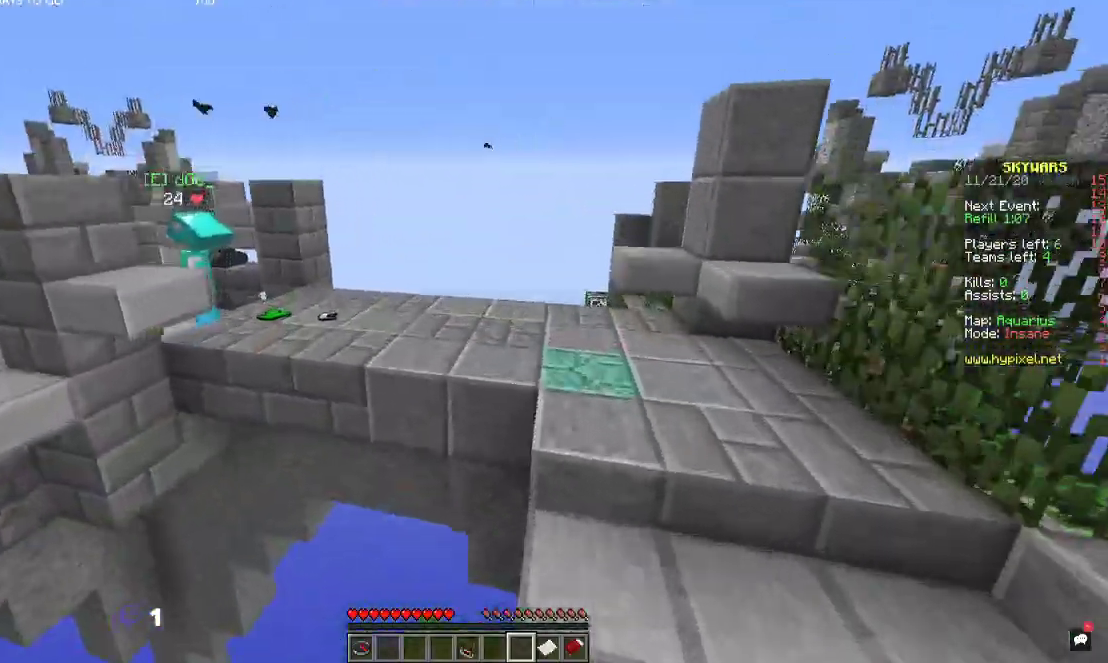
{"keys": ["space", "w"], "mouse": [], "events": [[467, "d", "up"]]}
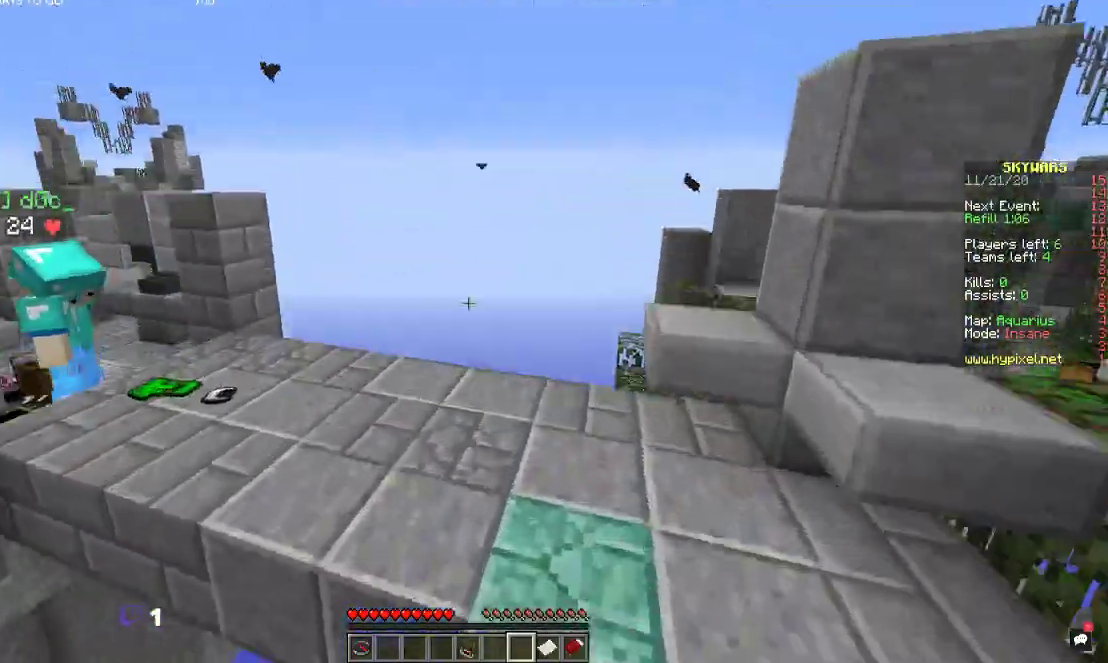
{"keys": ["space", "w"], "mouse": []}
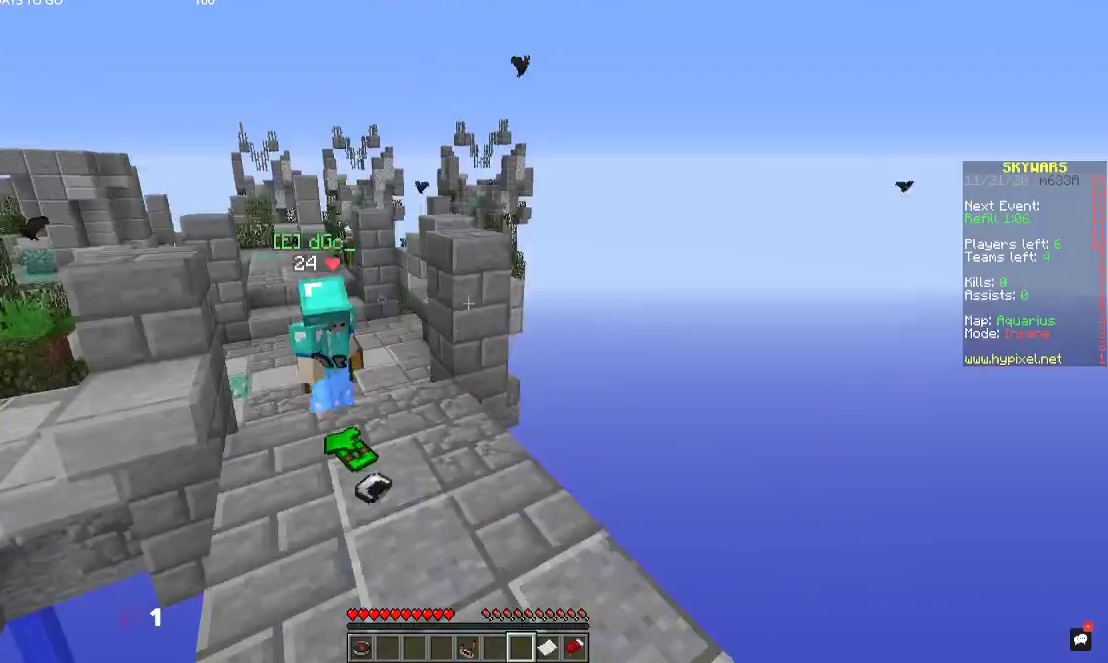
{"keys": ["w"], "mouse": [], "events": [[134, "space", "up"]]}
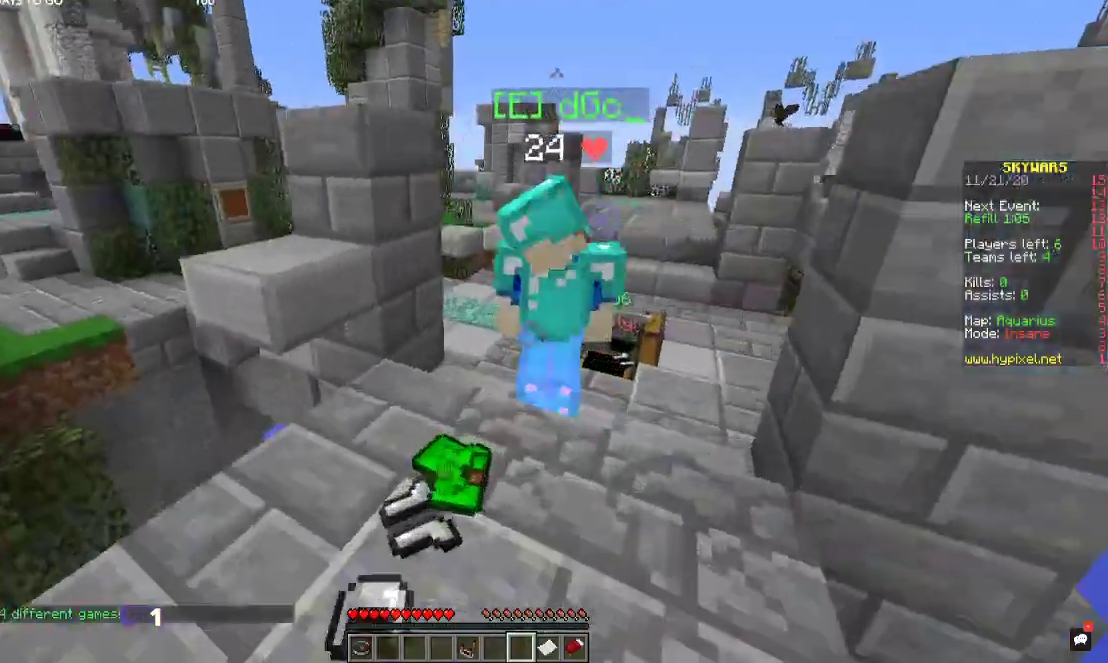
{"keys": ["space", "w"], "mouse": [], "events": [[200, "space", "down"]]}
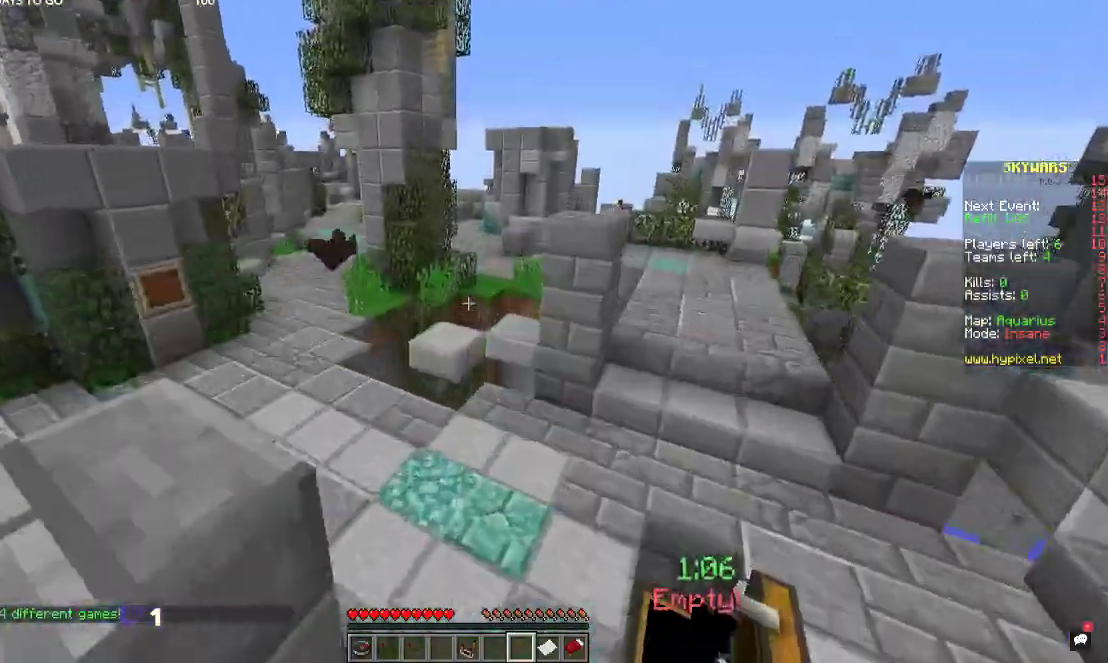
{"keys": ["space", "w"], "mouse": [], "events": []}
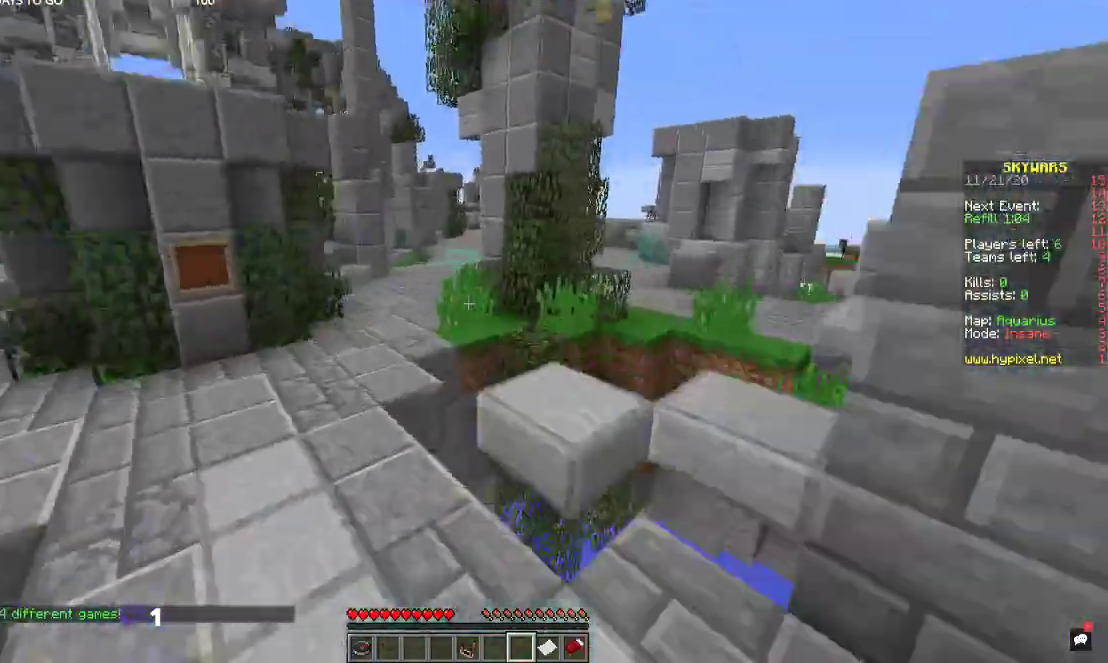
{"keys": ["space", "w"], "mouse": [], "events": [[34, "space", "up"], [467, "space", "down"]]}
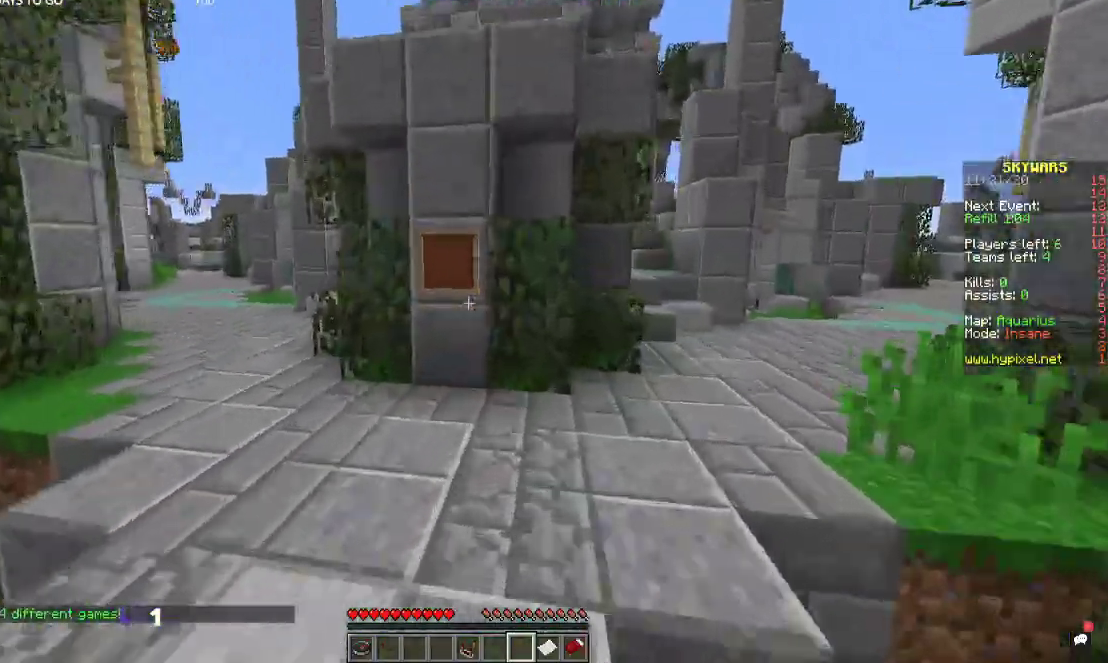
{"keys": ["w"], "mouse": [], "events": [[200, "space", "up"]]}
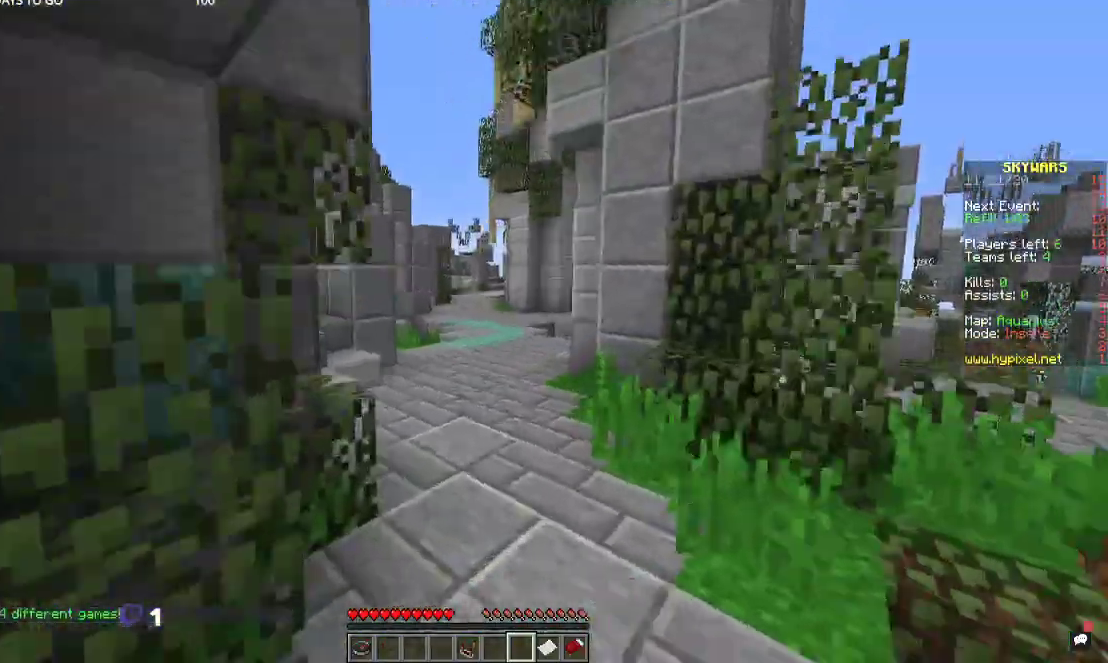
{"keys": ["space"], "mouse": [], "events": [[300, "w", "up"], [500, "space", "down"]]}